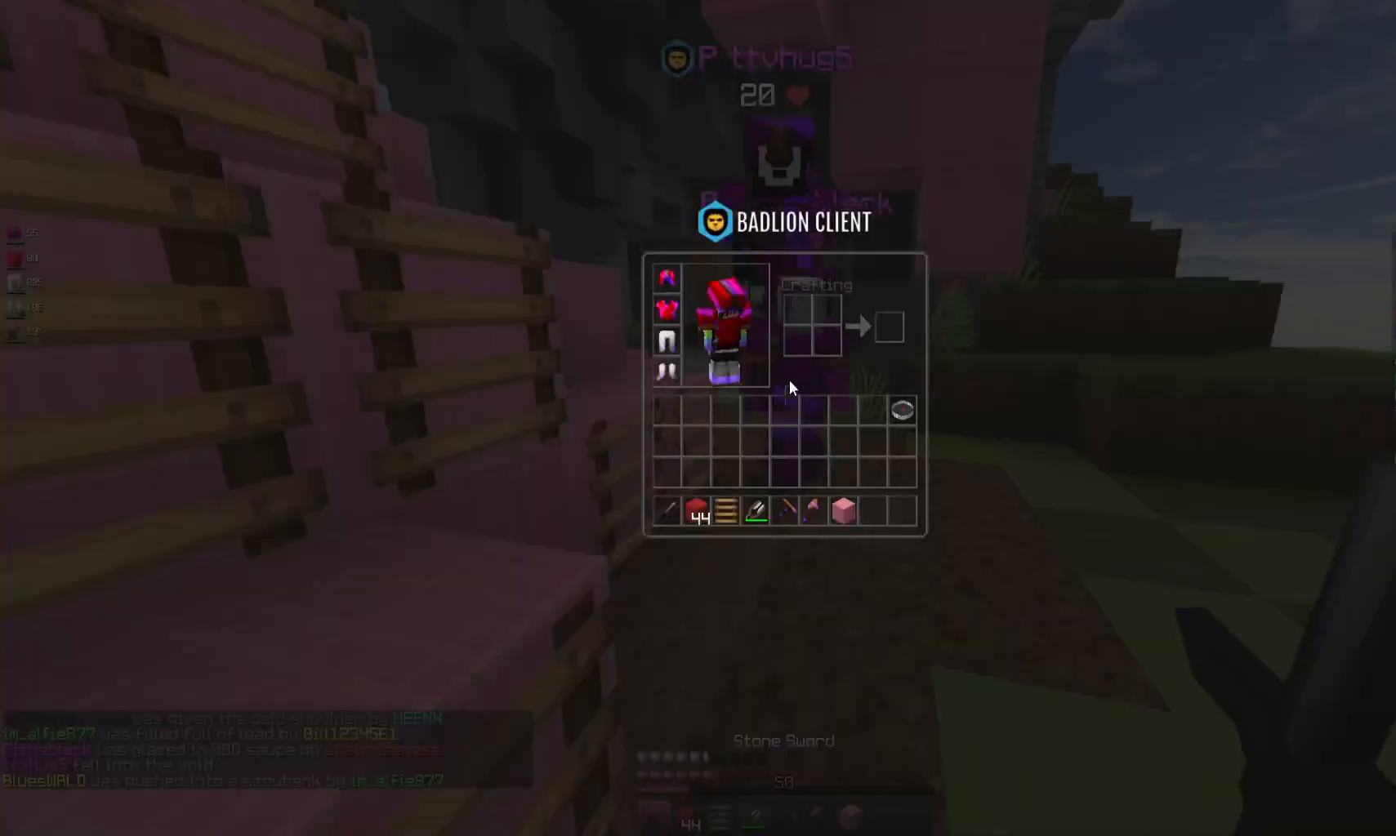
Gameplay with keyboard and mouse; each line is a JSON object with the keys and mouse buttons held at the frame after it. "events" lists presses ("down") and releases ("up") of "a", "d", "s", "space", "w", "mouse_left" and "mouse_right" between this image and that frame as [ms after this image, input, new state], when the widget could be followed in between. "mouse_left", "mouse_right" = the "left", "right" buttons of the "mouse" list. No other keys are recorded. Fast repeated clicks can show as one long hold. Mouse movement is not recorded.
{"keys": [], "mouse": [], "events": []}
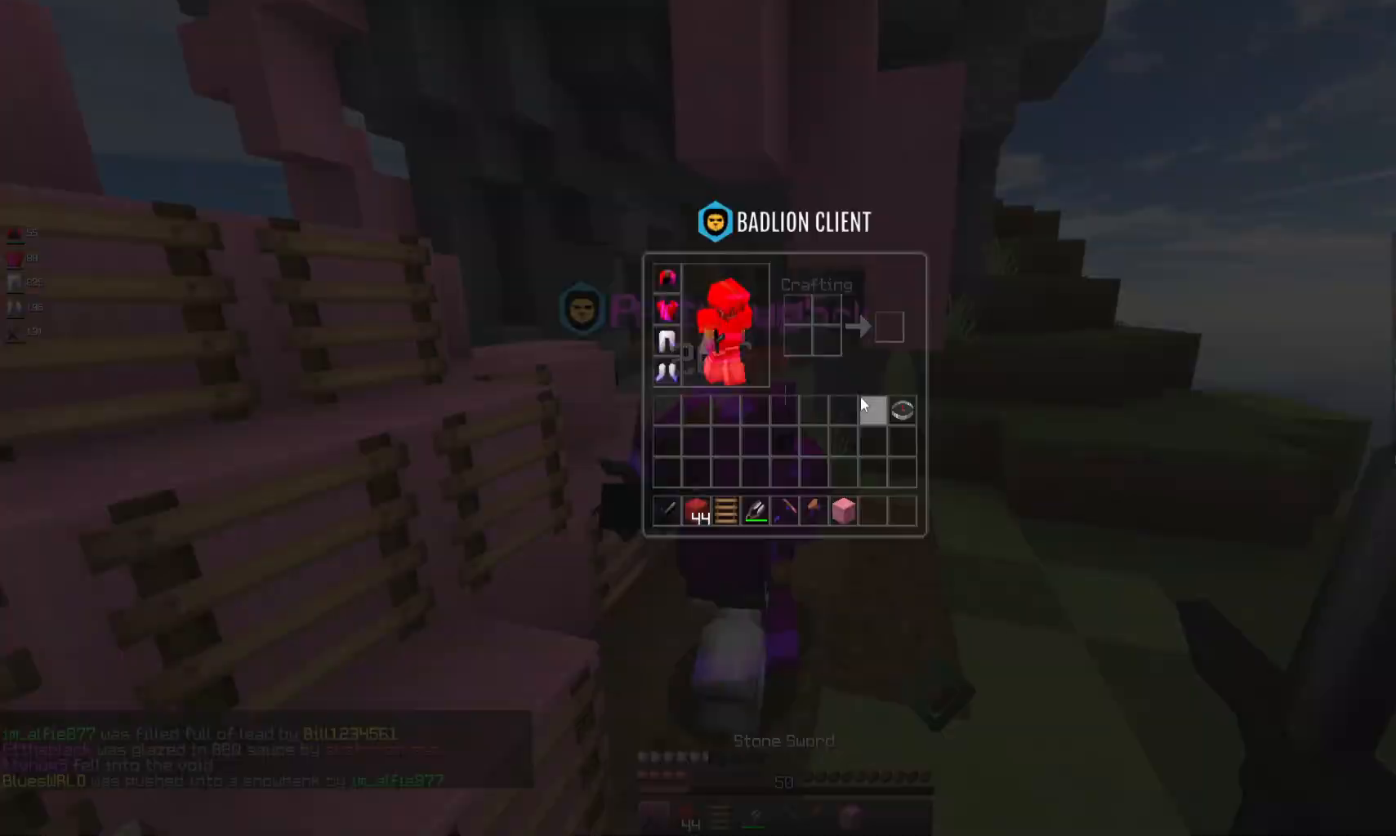
{"keys": ["w"], "mouse": ["left"], "events": [[200, "w", "down"], [400, "mouse_left", "down"]]}
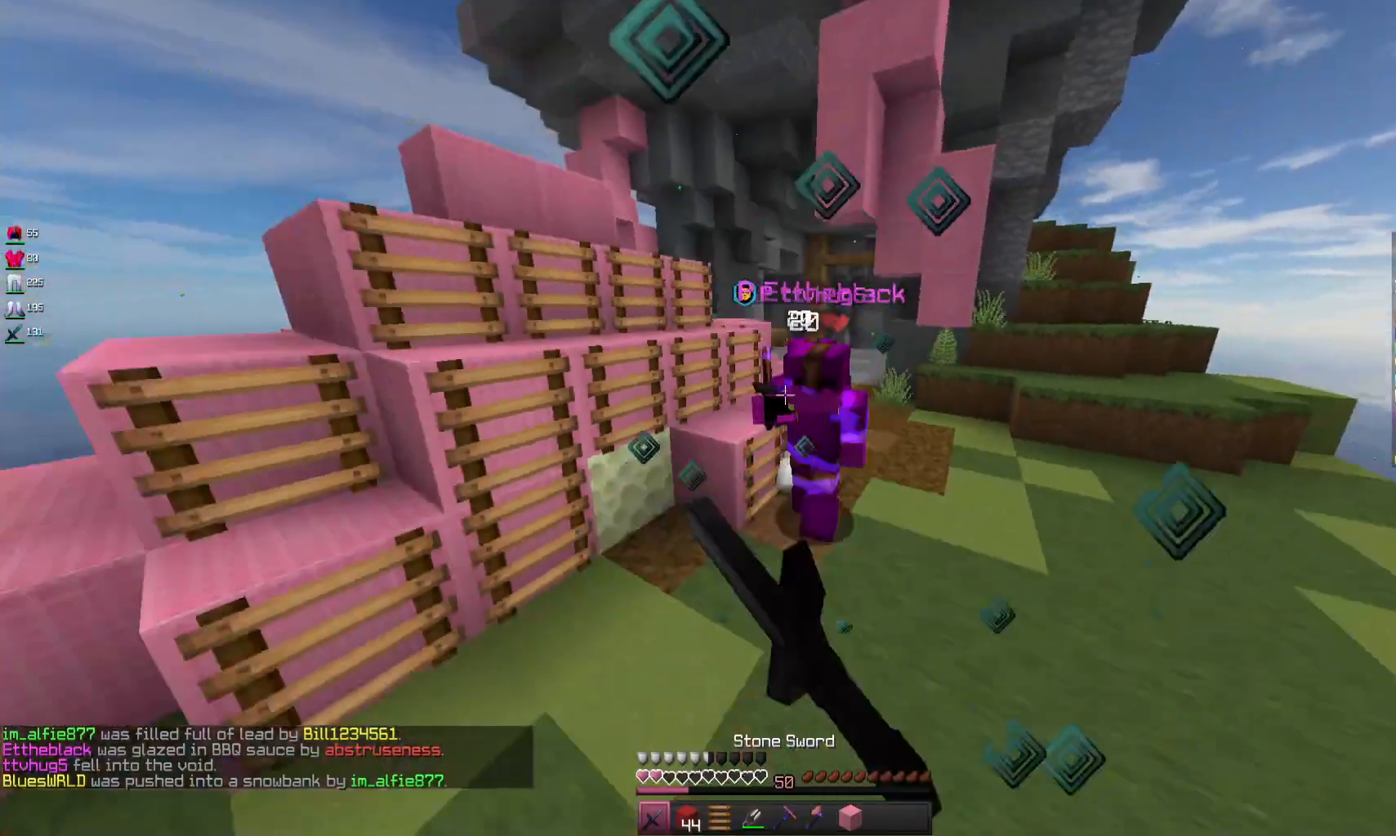
{"keys": ["w"], "mouse": [], "events": [[100, "mouse_left", "up"], [133, "mouse_left", "down"], [233, "mouse_left", "up"]]}
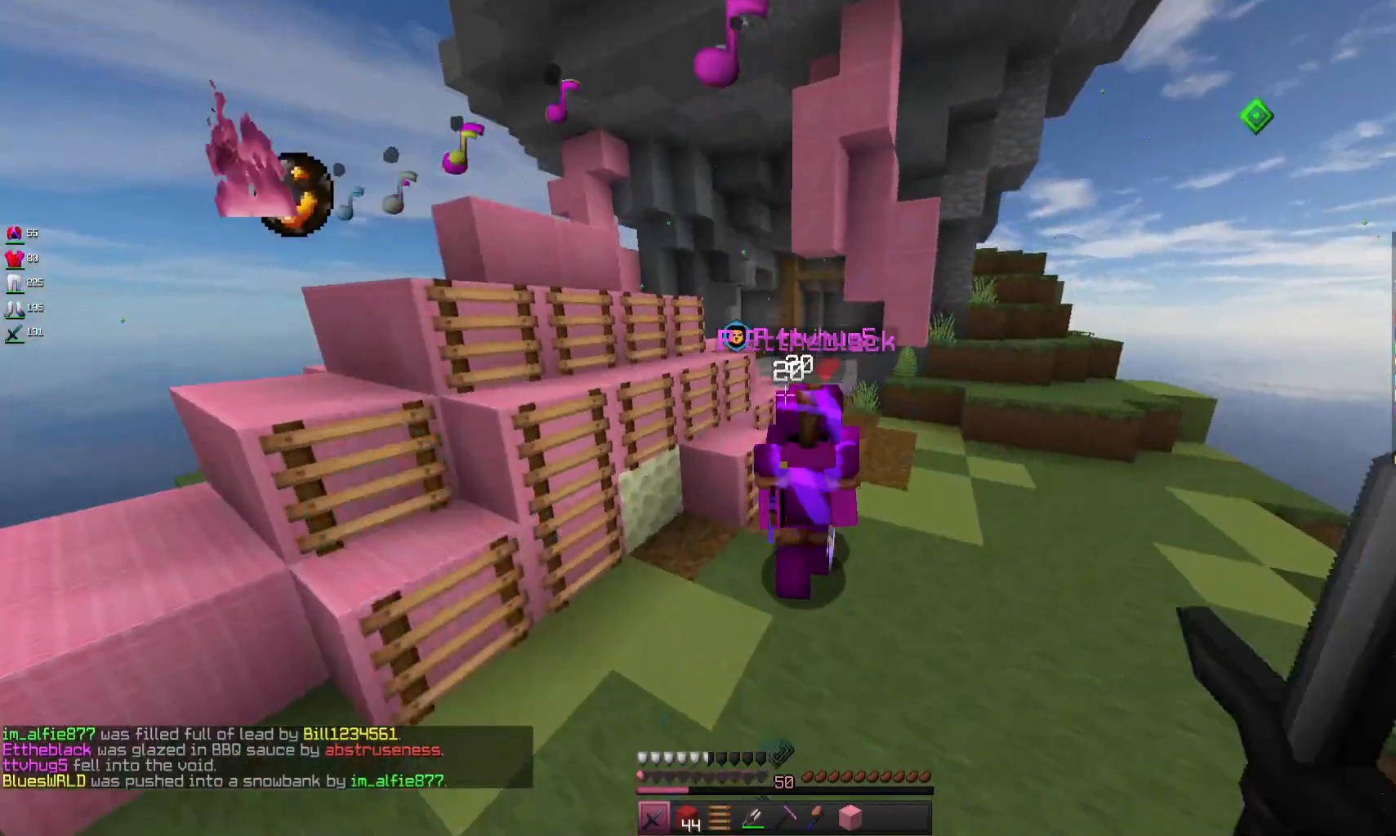
{"keys": [], "mouse": ["left", "right"], "events": [[100, "d", "down"], [133, "mouse_left", "down"], [133, "mouse_right", "down"], [267, "d", "up"], [500, "w", "up"]]}
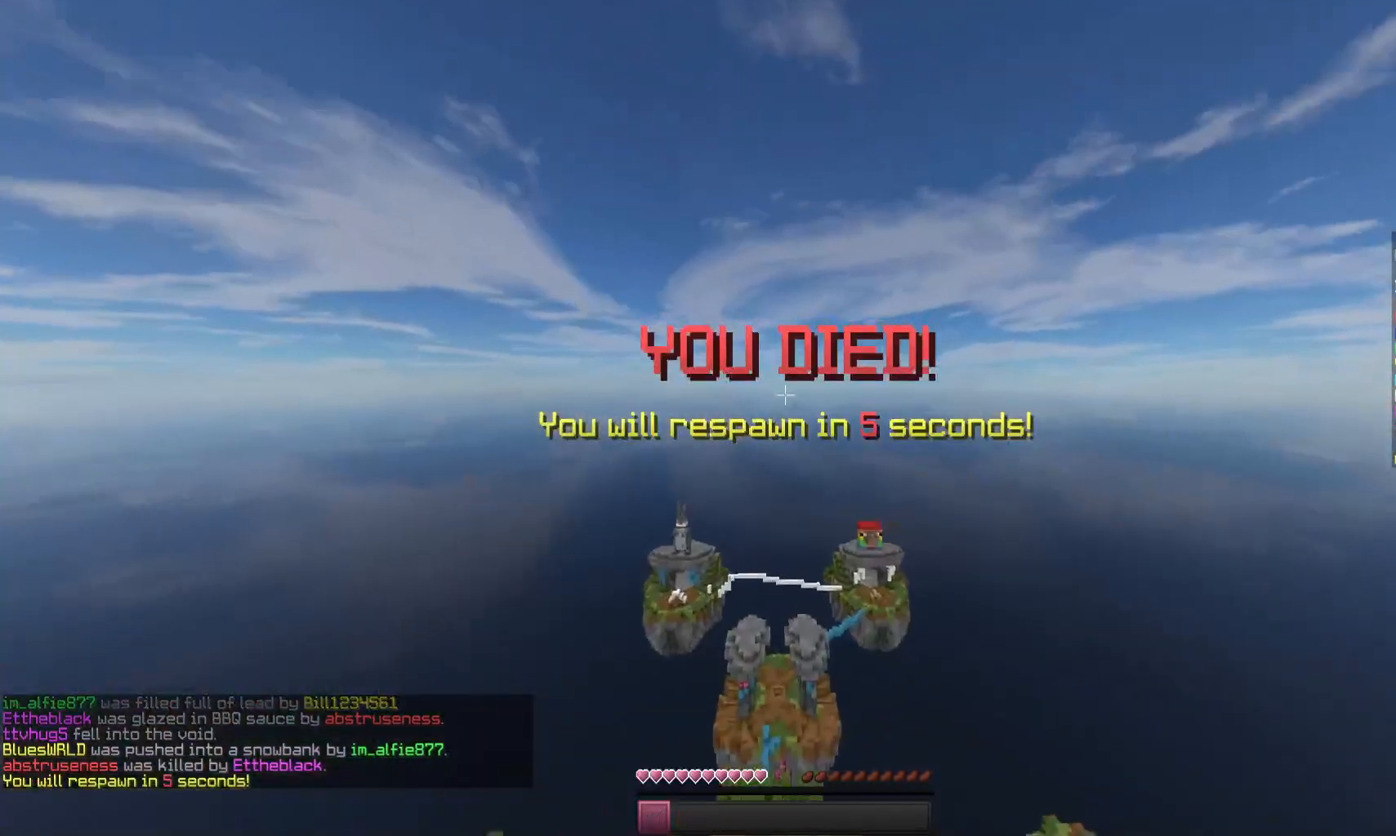
{"keys": [], "mouse": [], "events": [[100, "mouse_left", "up"], [133, "mouse_right", "up"]]}
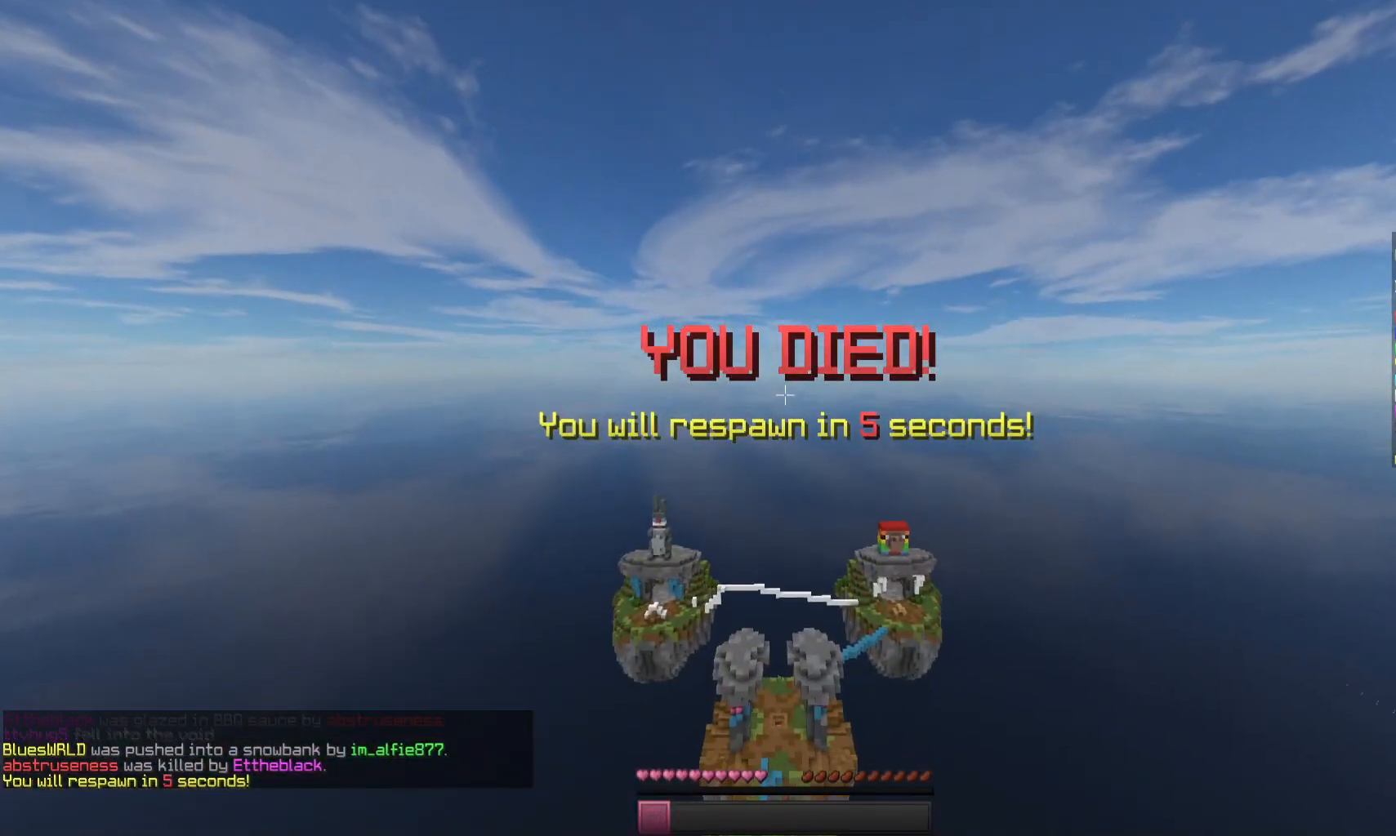
{"keys": [], "mouse": [], "events": []}
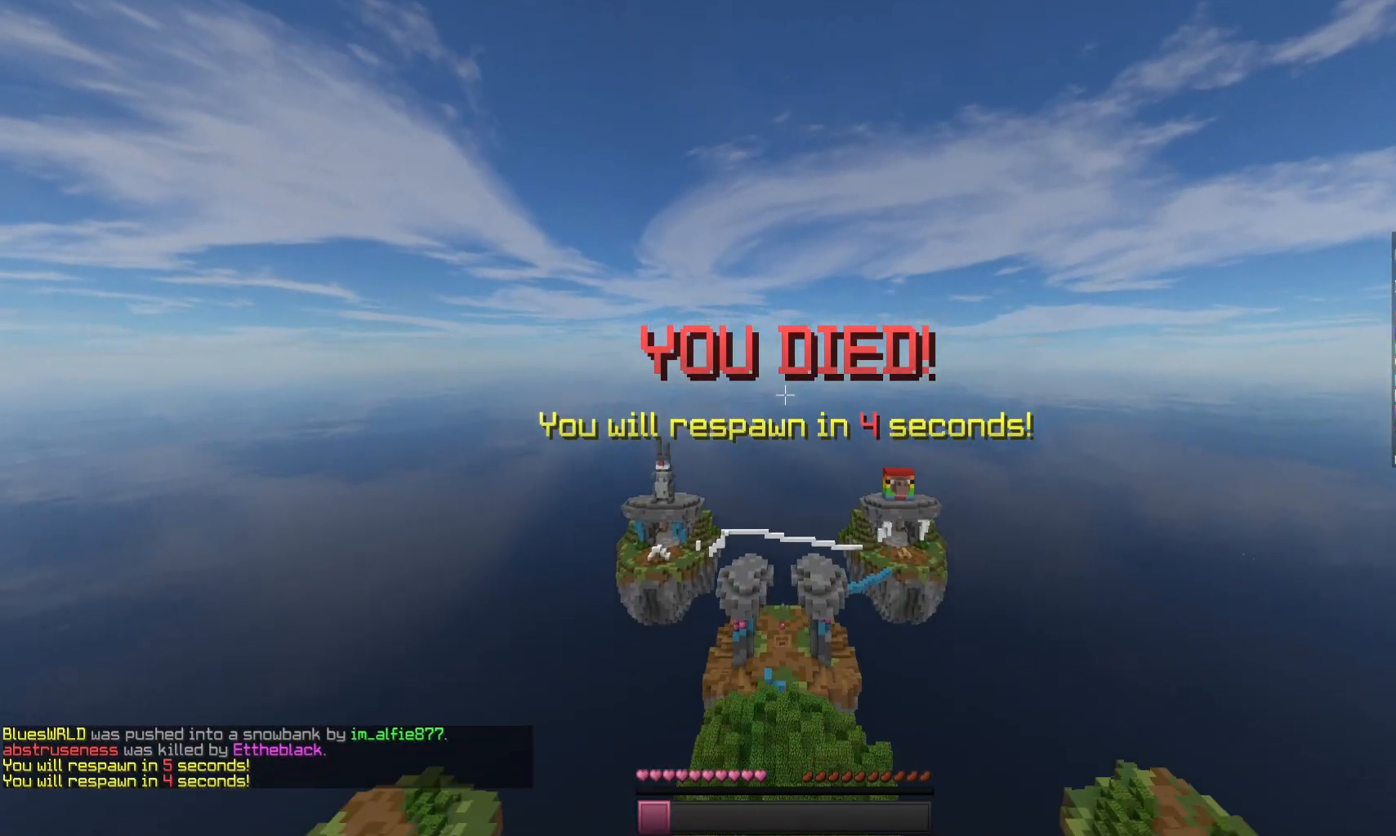
{"keys": [], "mouse": [], "events": []}
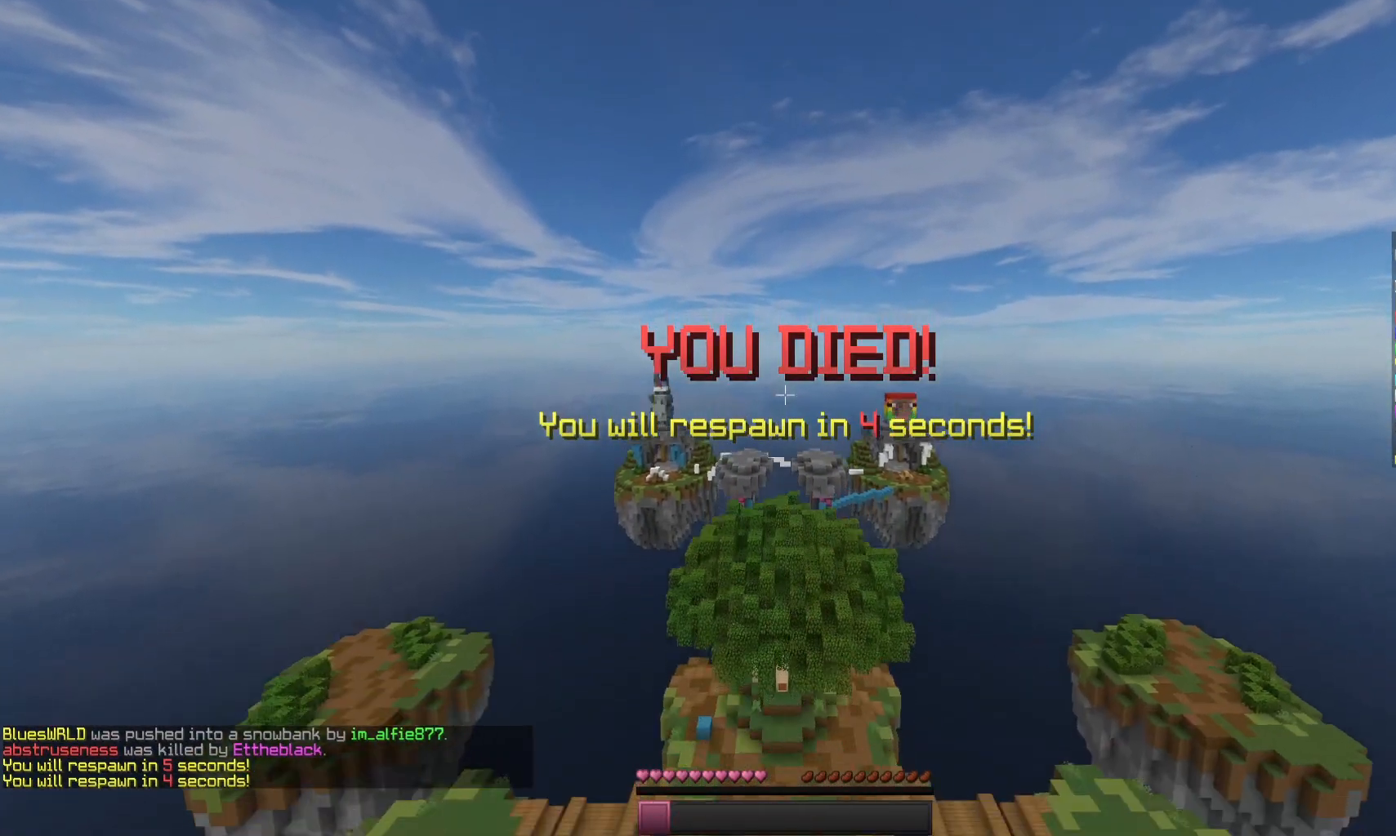
{"keys": [], "mouse": [], "events": []}
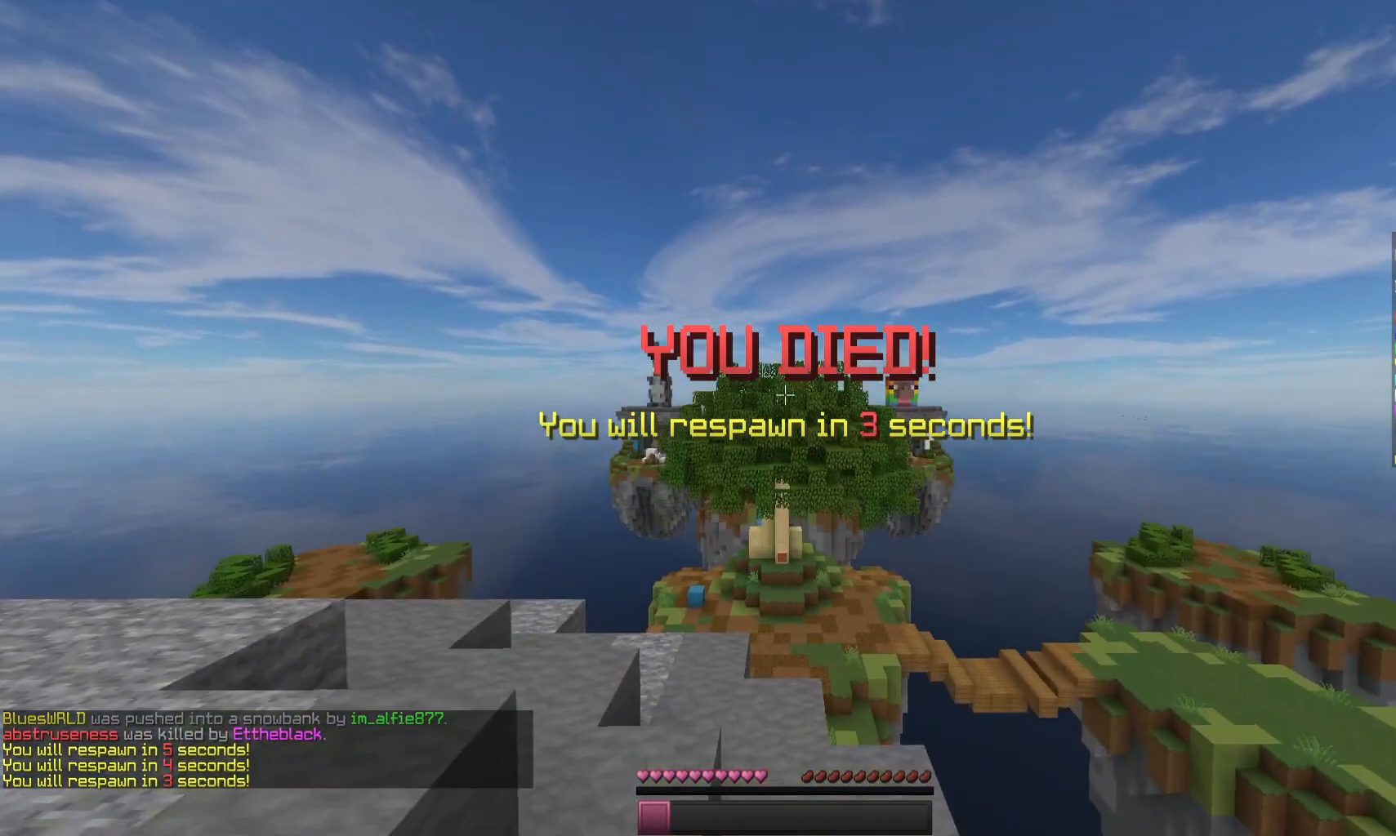
{"keys": [], "mouse": [], "events": []}
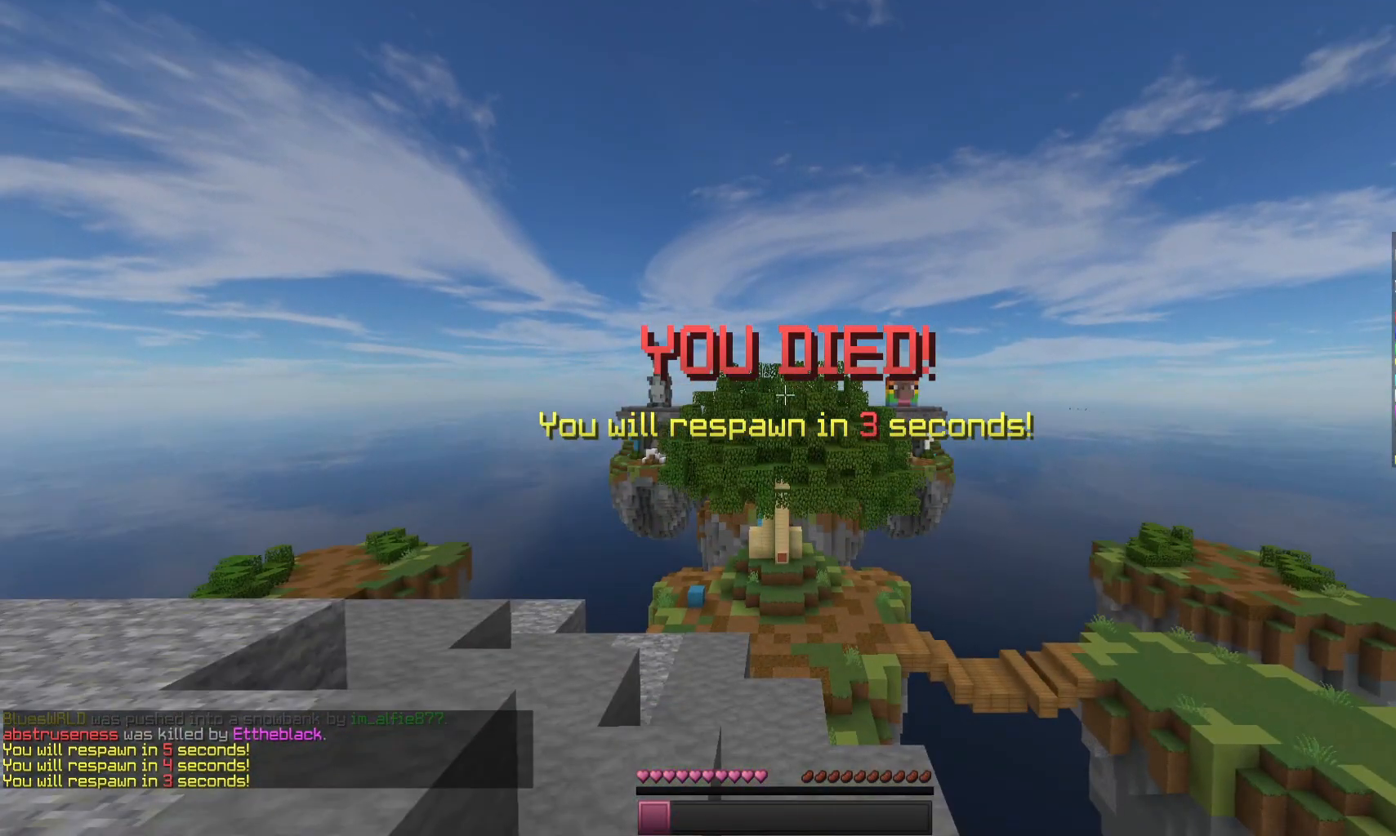
{"keys": [], "mouse": [], "events": []}
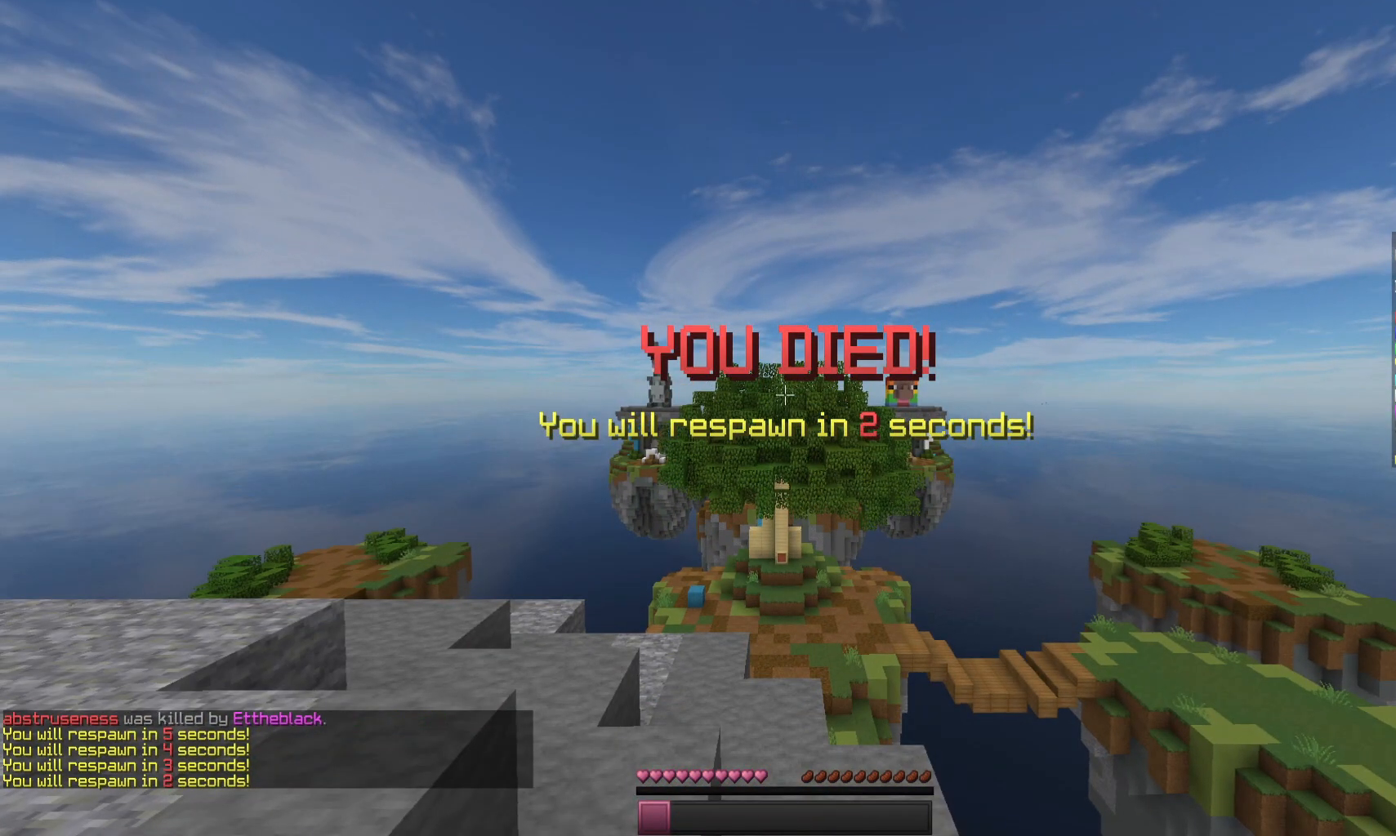
{"keys": ["d"], "mouse": [], "events": [[300, "d", "down"]]}
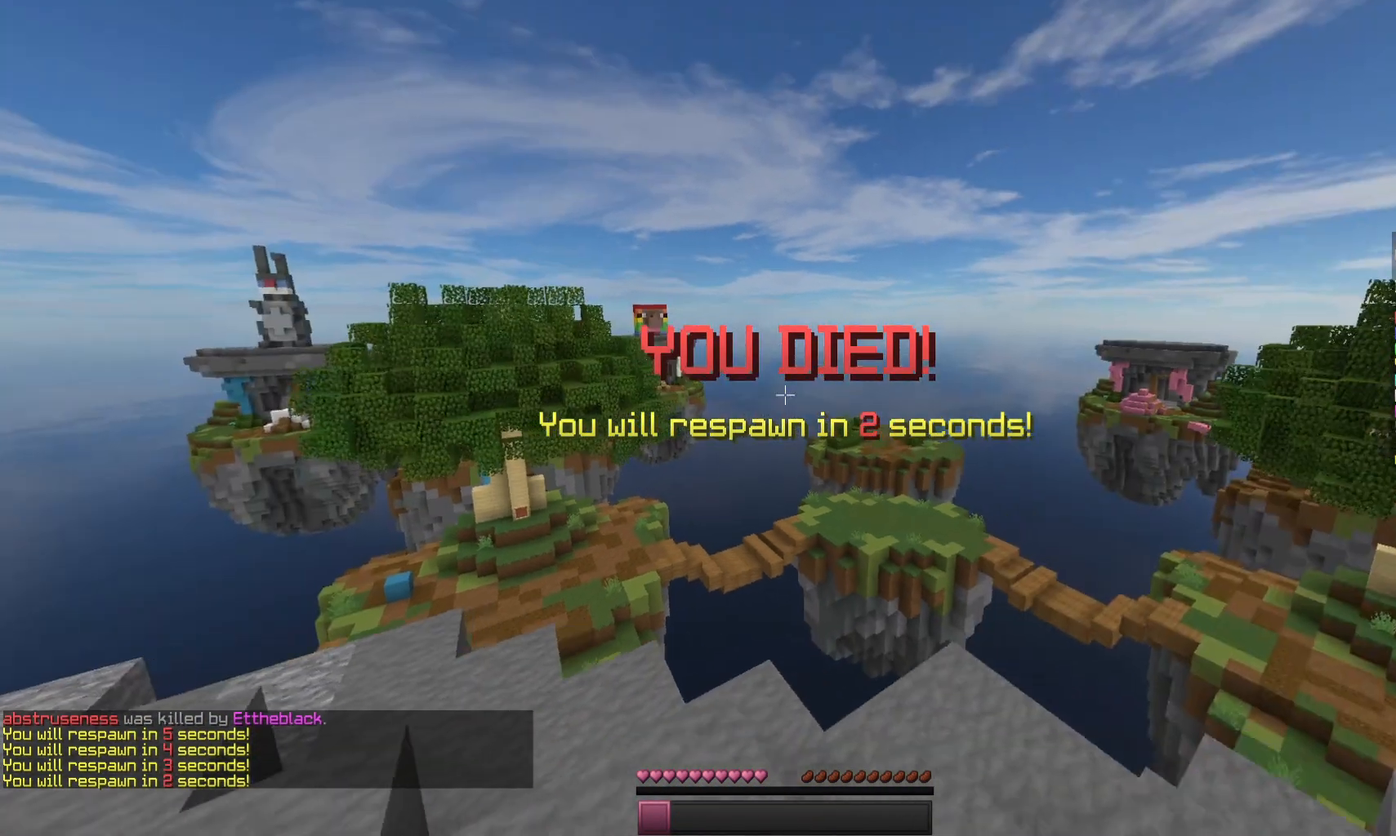
{"keys": ["a"], "mouse": [], "events": [[233, "d", "up"], [433, "a", "down"]]}
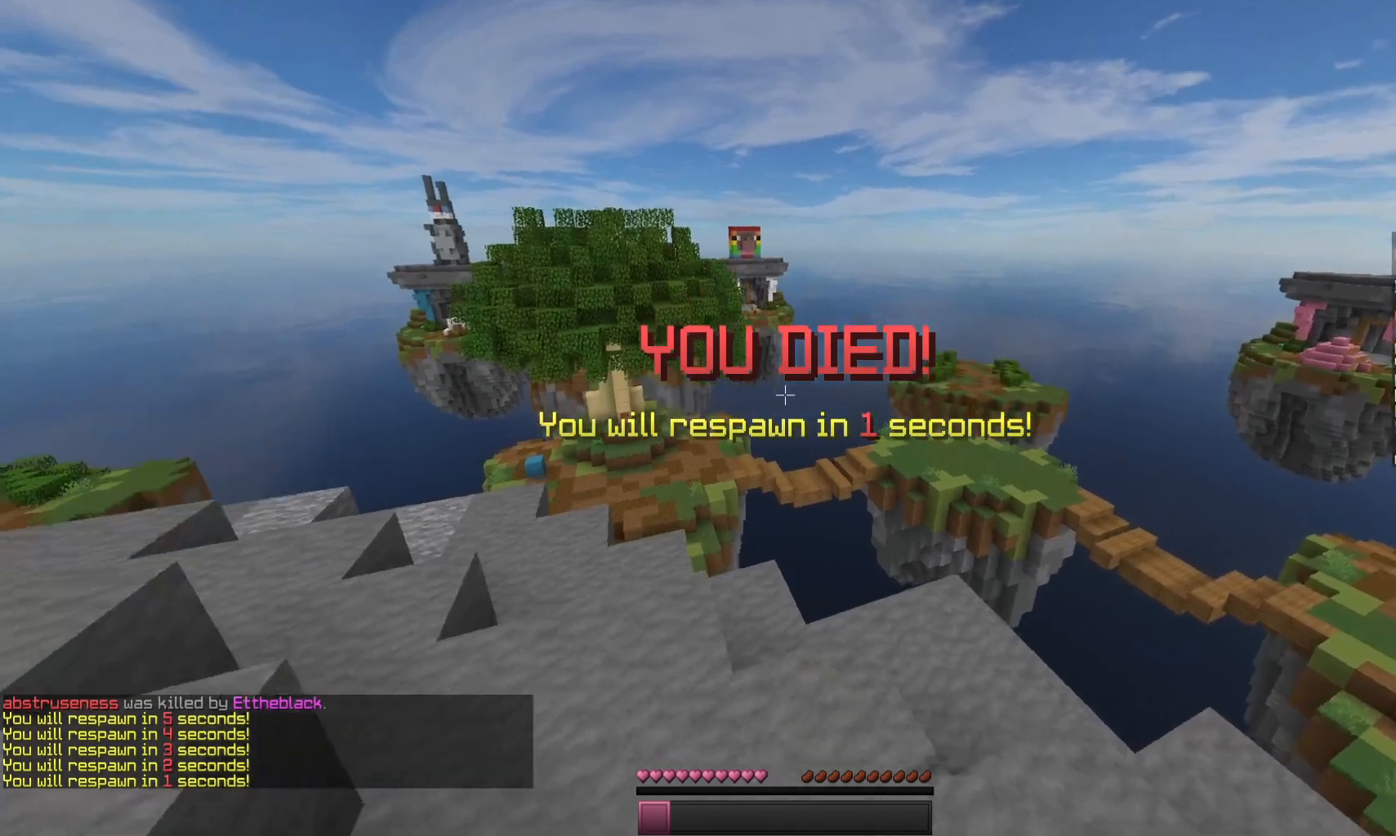
{"keys": [], "mouse": [], "events": [[200, "a", "up"]]}
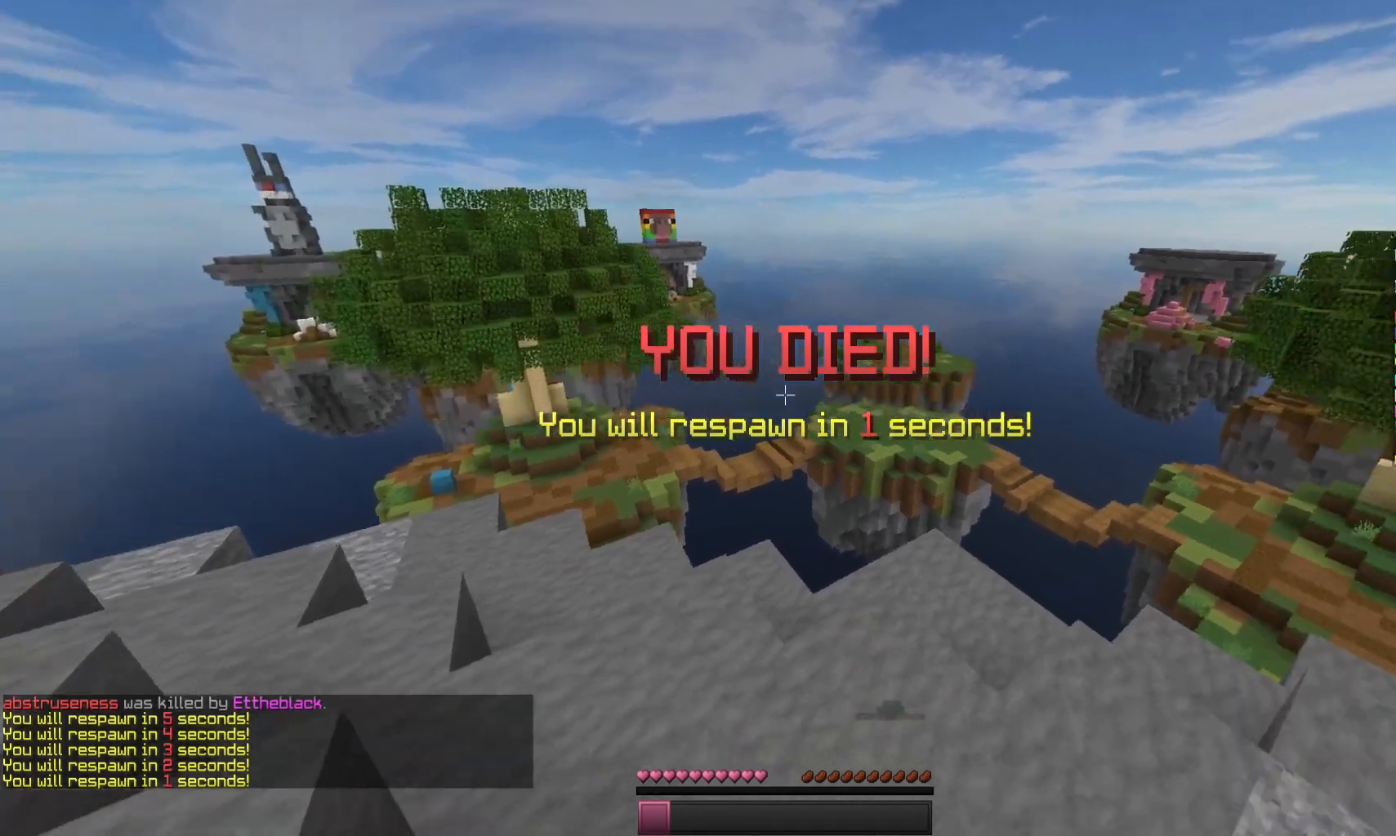
{"keys": ["d"], "mouse": [], "events": [[467, "d", "down"]]}
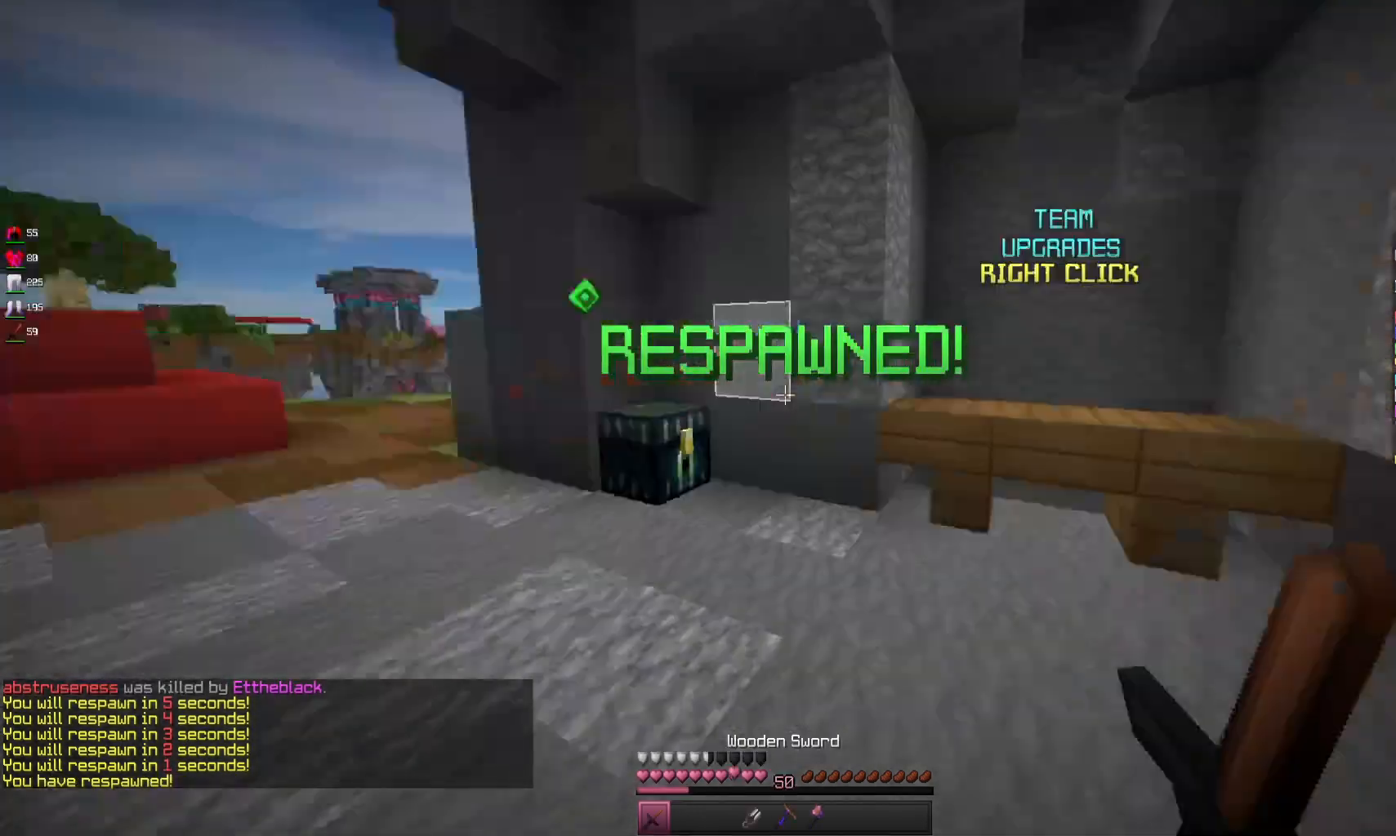
{"keys": ["w"], "mouse": [], "events": [[133, "w", "down"], [333, "d", "up"]]}
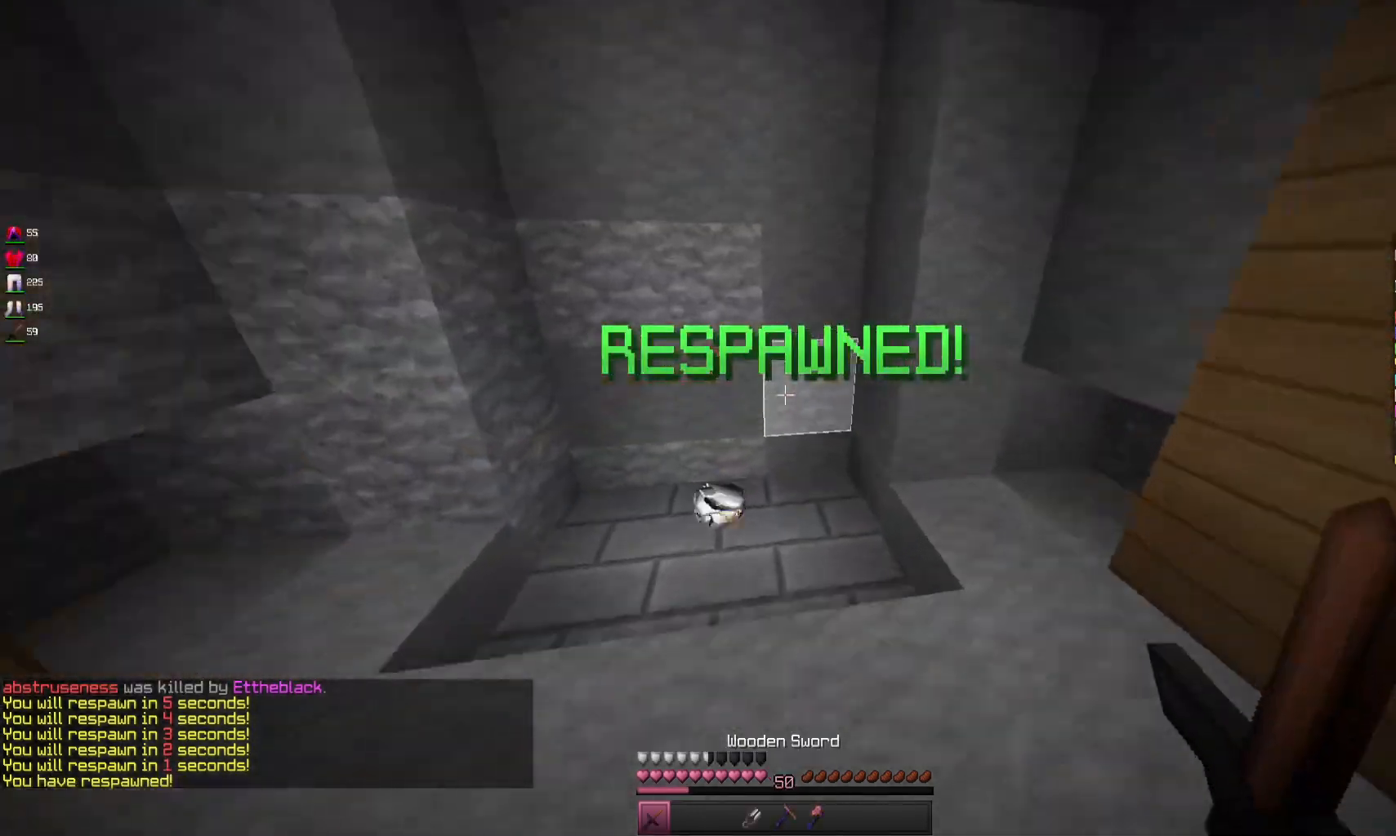
{"keys": [], "mouse": [], "events": [[200, "a", "down"], [333, "w", "up"], [467, "a", "up"]]}
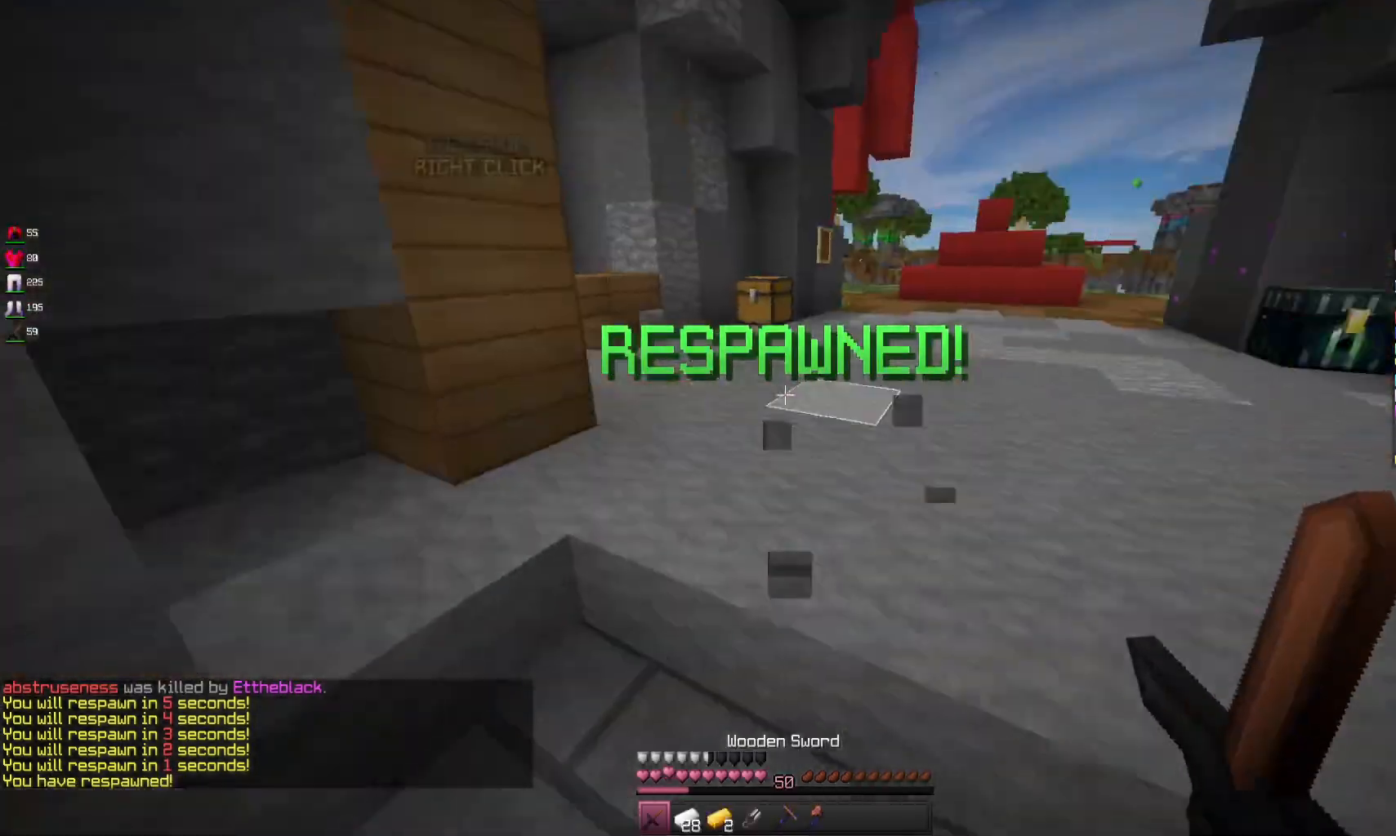
{"keys": [], "mouse": [], "events": []}
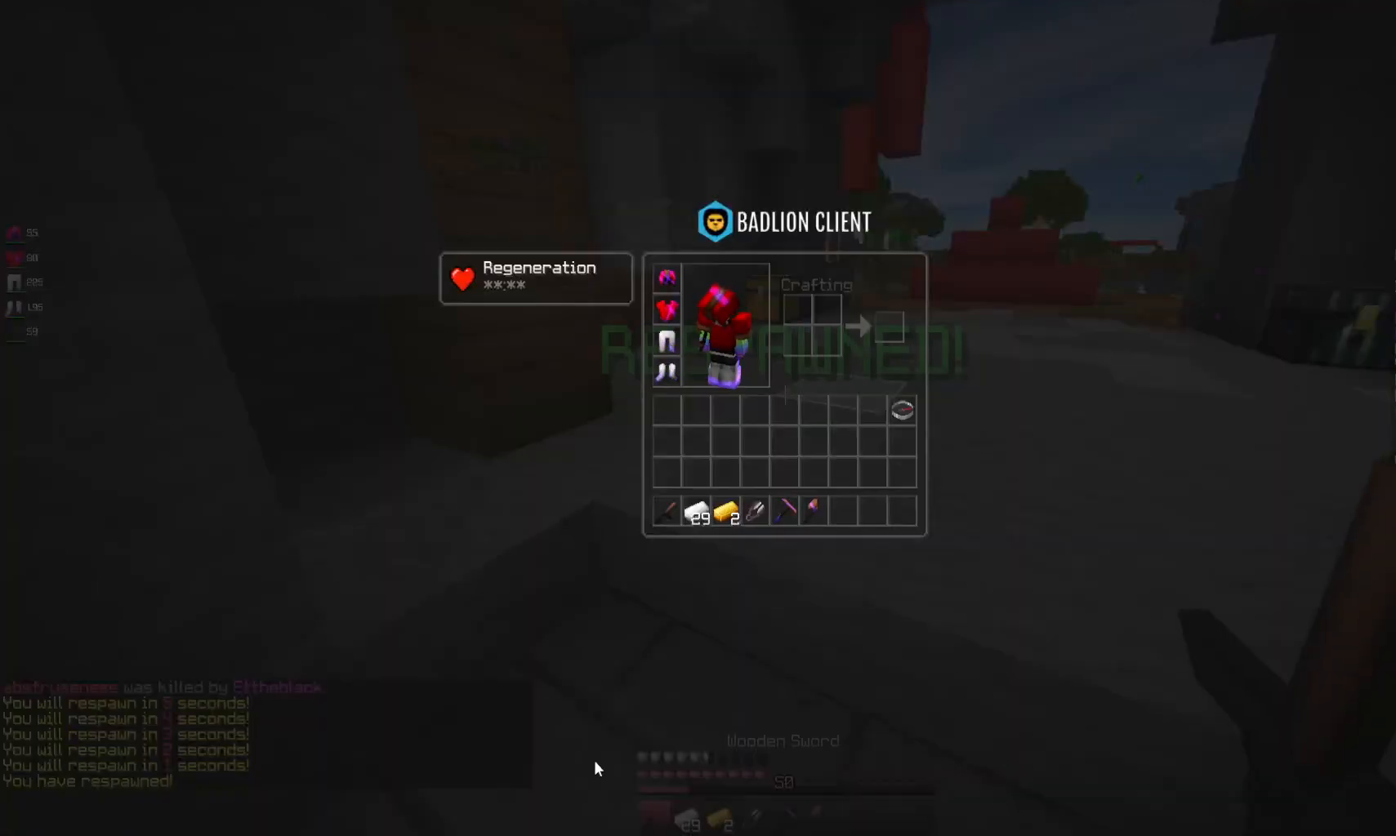
{"keys": [], "mouse": [], "events": []}
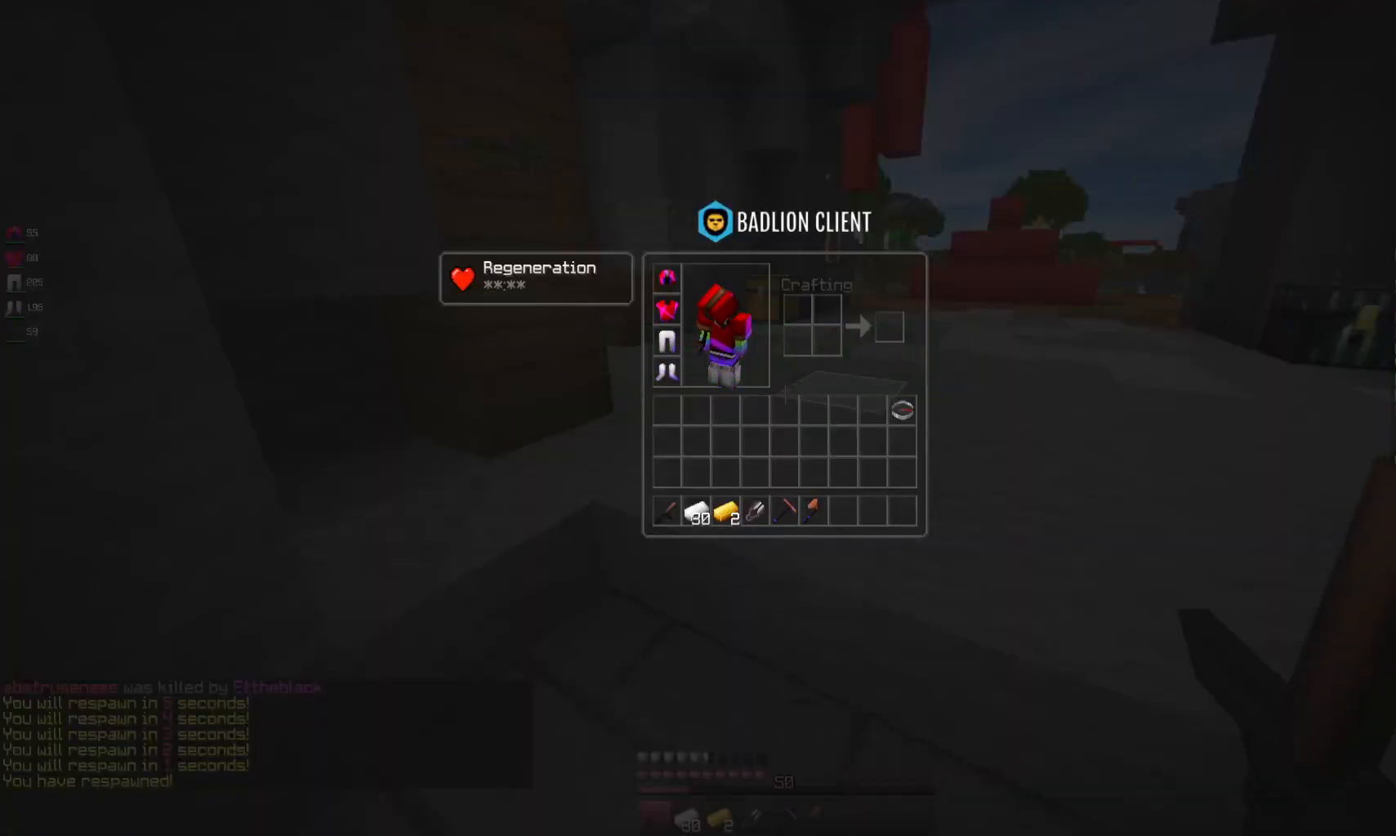
{"keys": [], "mouse": [], "events": []}
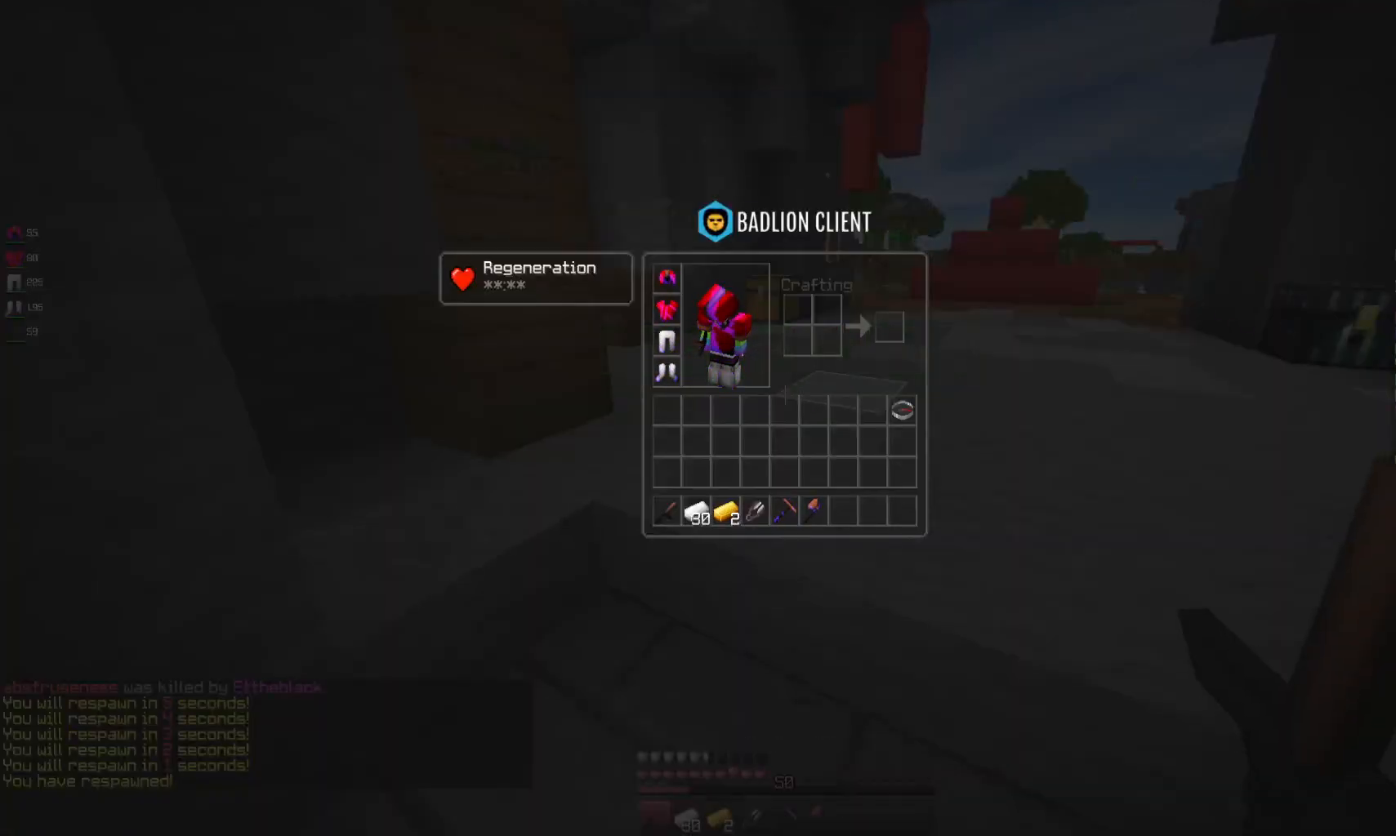
{"keys": [], "mouse": [], "events": []}
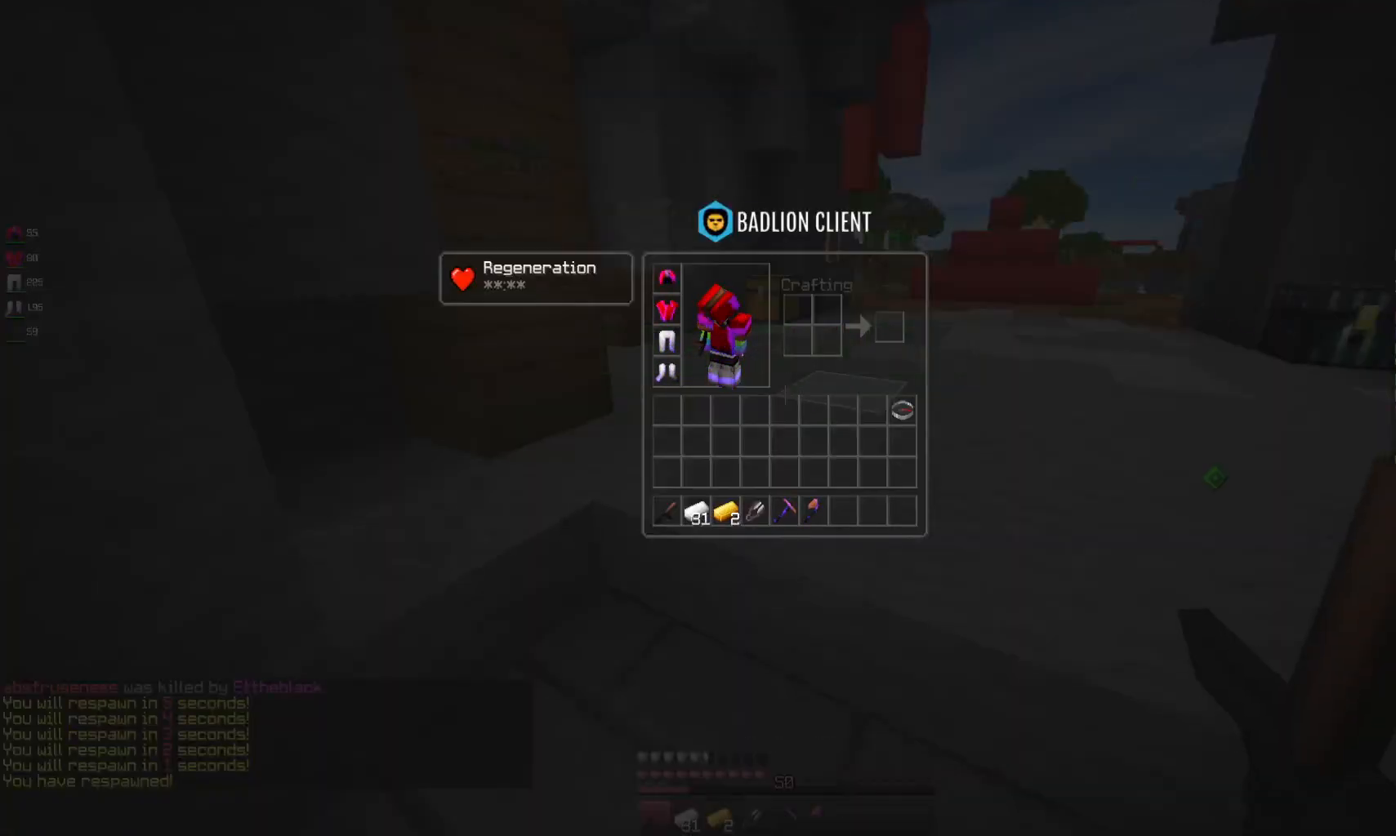
{"keys": [], "mouse": [], "events": []}
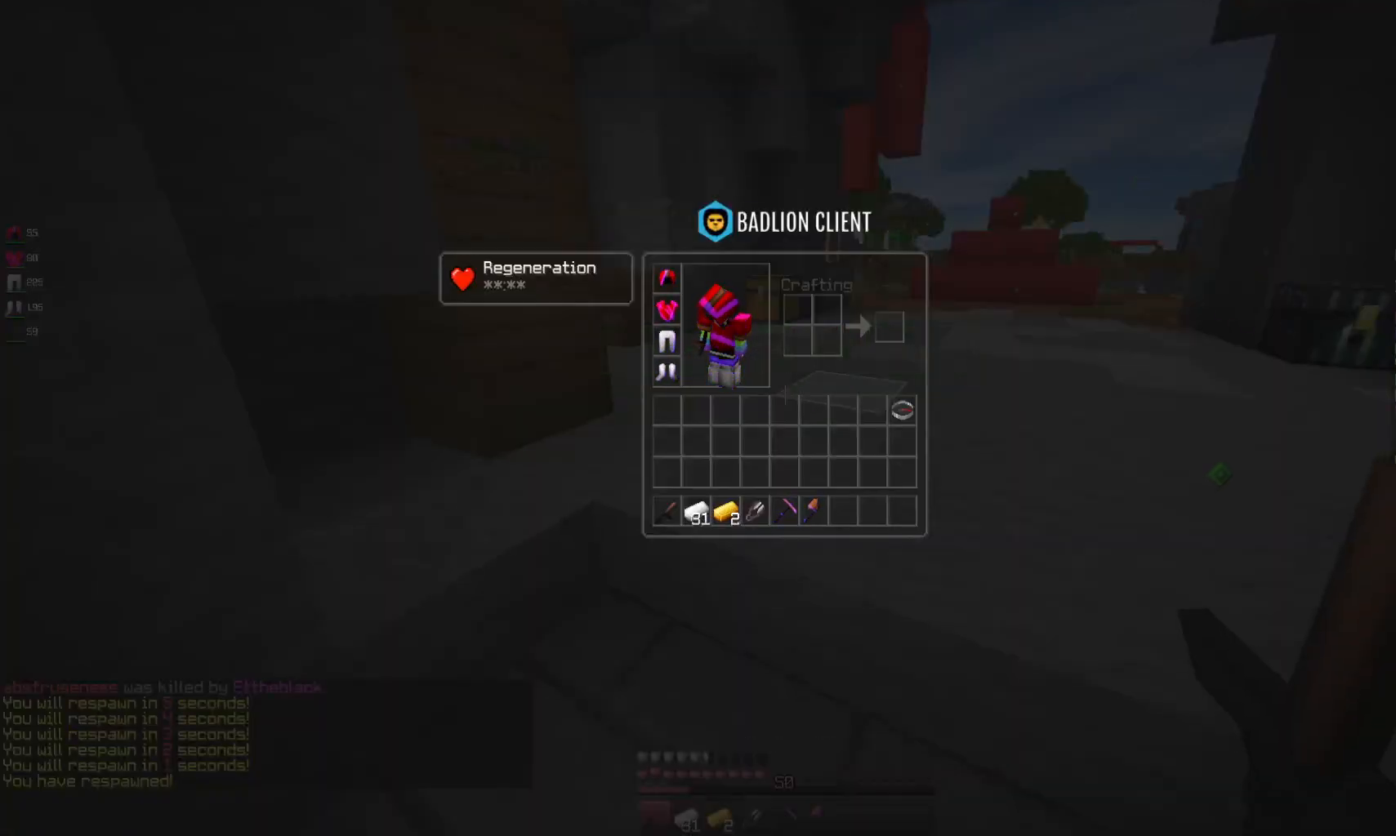
{"keys": [], "mouse": [], "events": []}
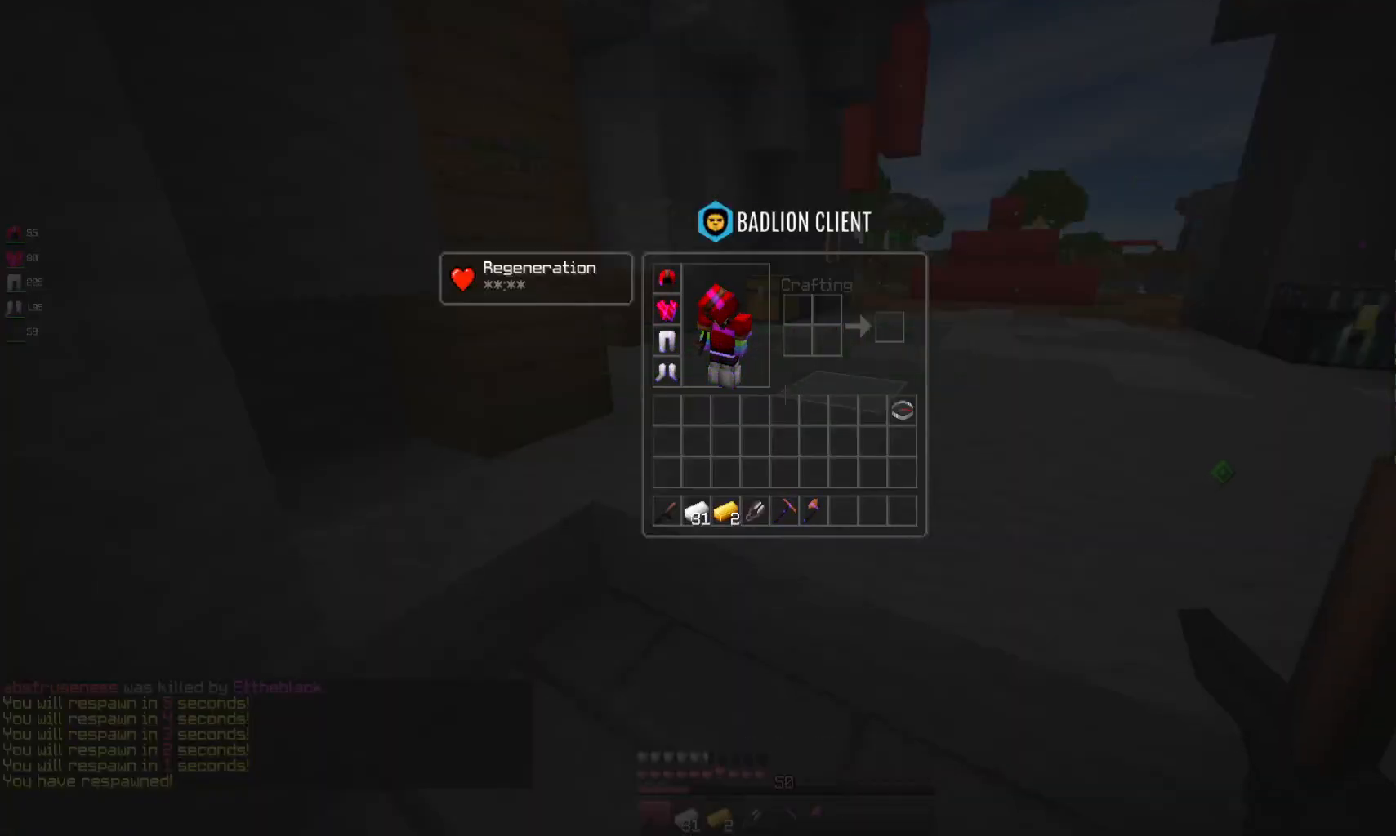
{"keys": [], "mouse": [], "events": []}
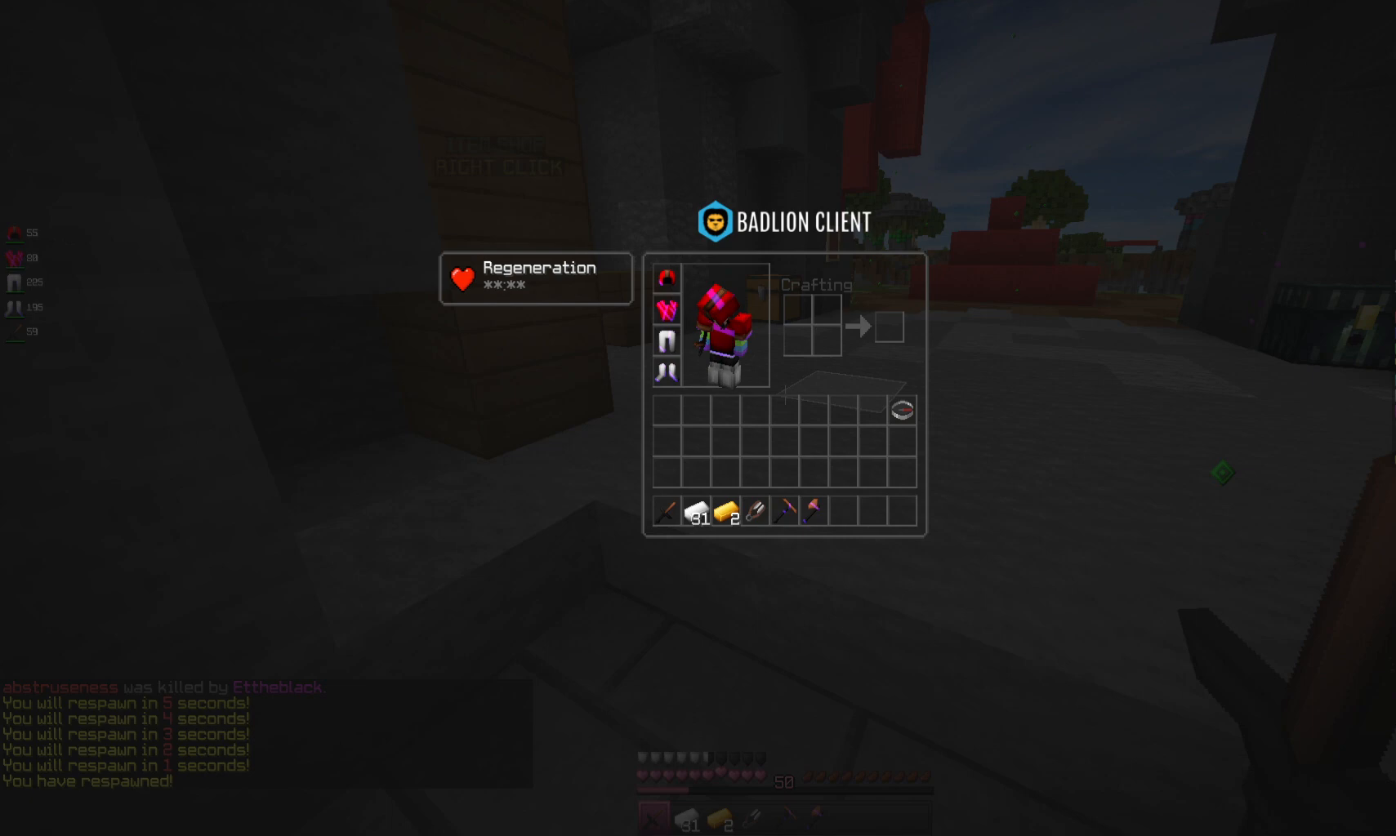
{"keys": [], "mouse": [], "events": []}
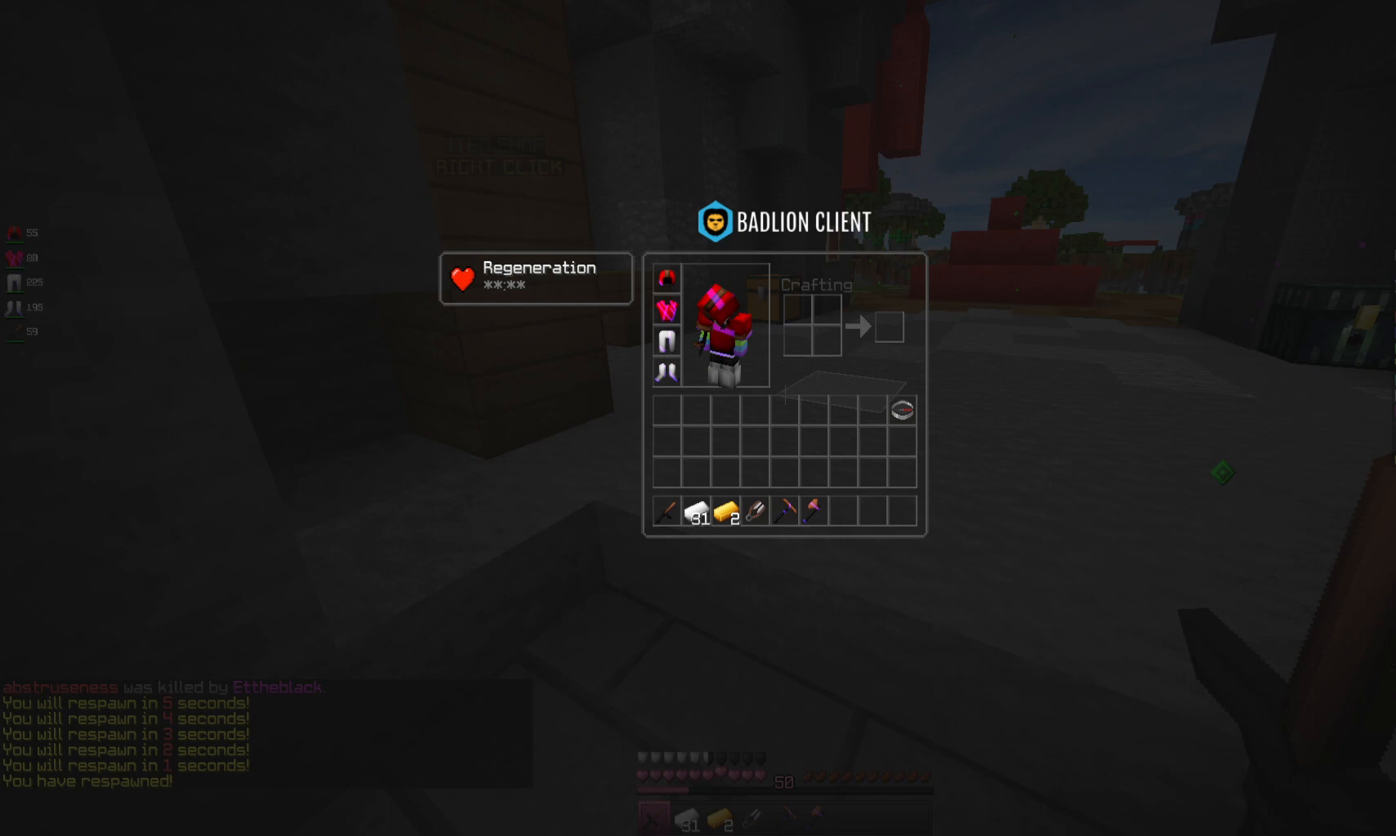
{"keys": [], "mouse": [], "events": []}
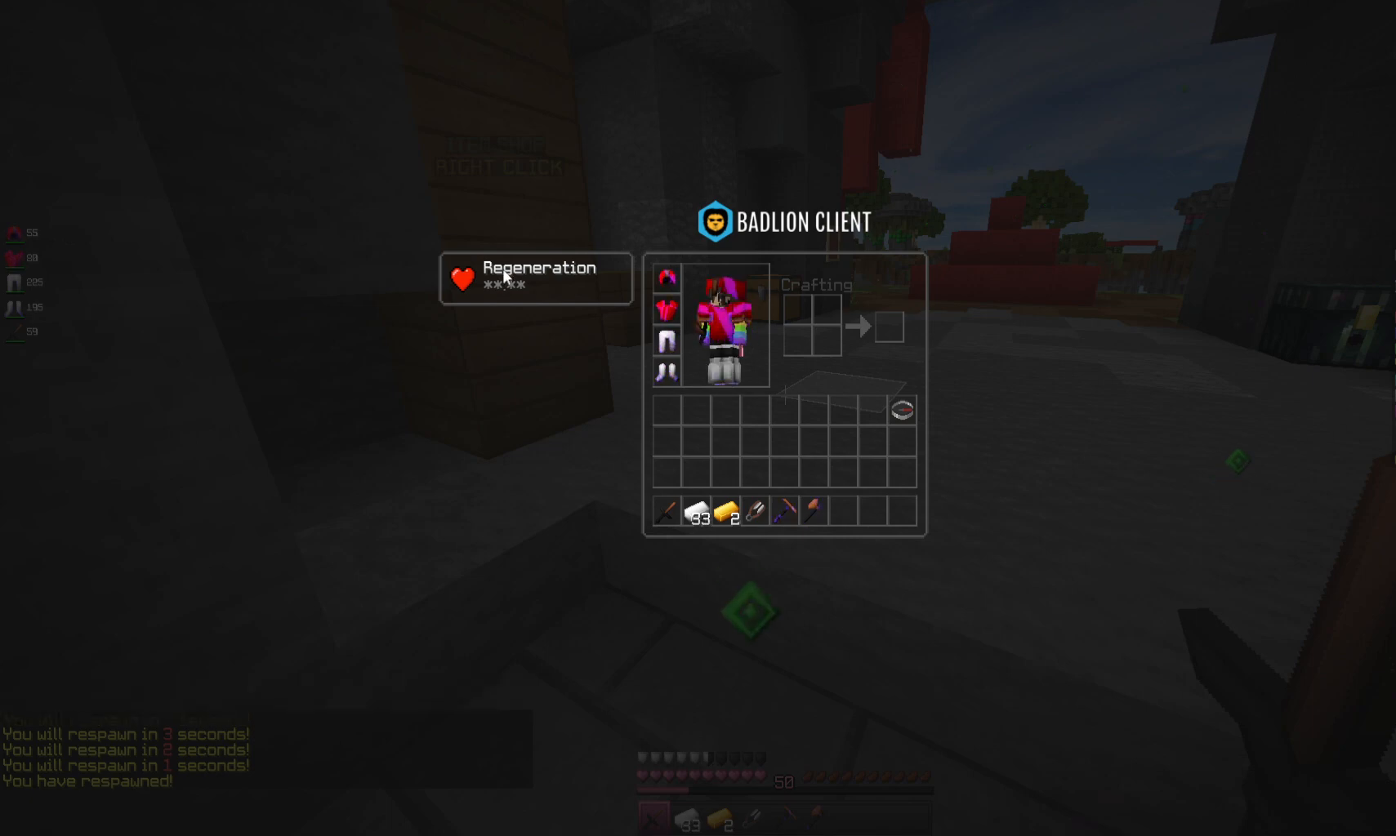
{"keys": ["d", "space", "w"], "mouse": [], "events": [[133, "w", "down"], [400, "space", "down"], [500, "d", "down"]]}
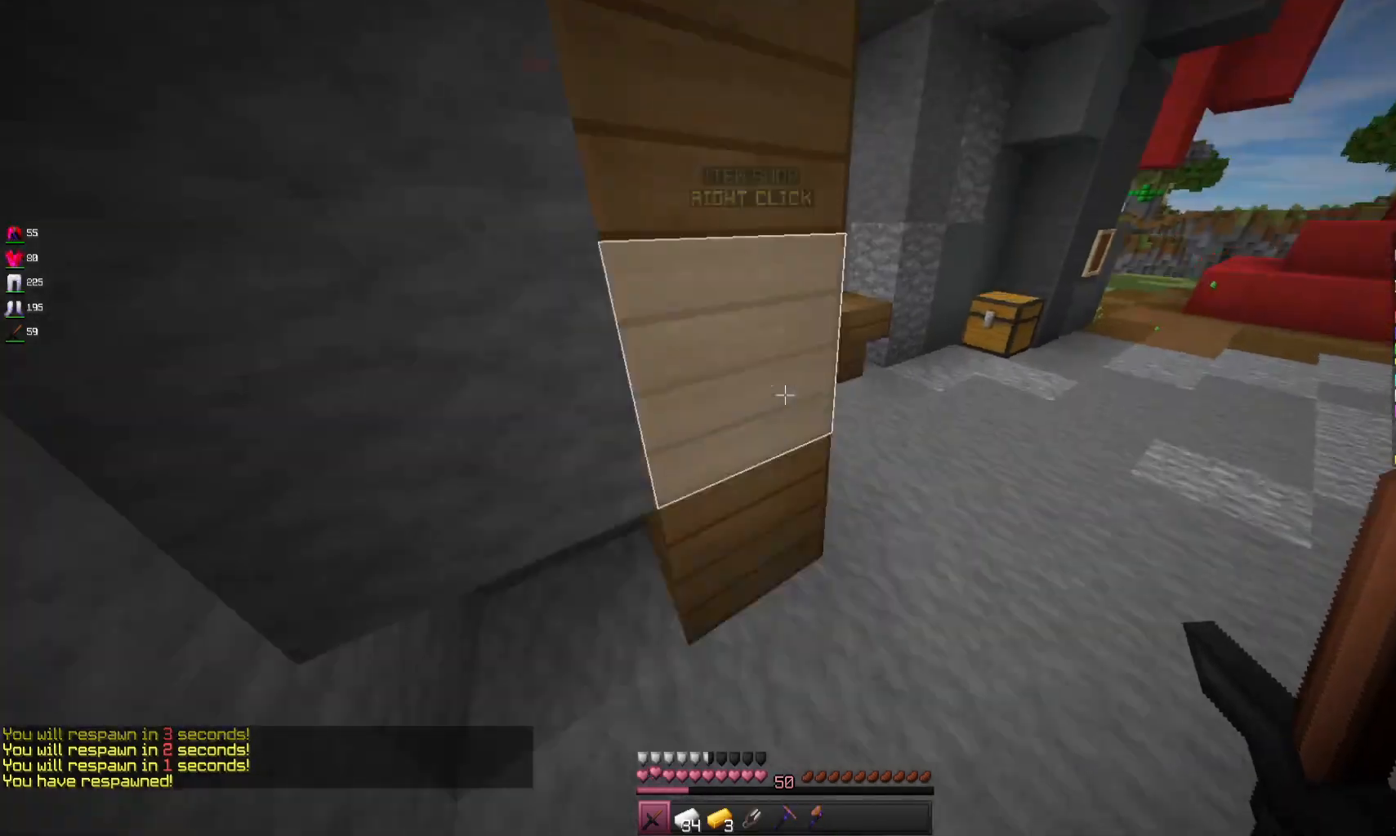
{"keys": ["w"], "mouse": [], "events": [[100, "space", "up"], [467, "d", "up"]]}
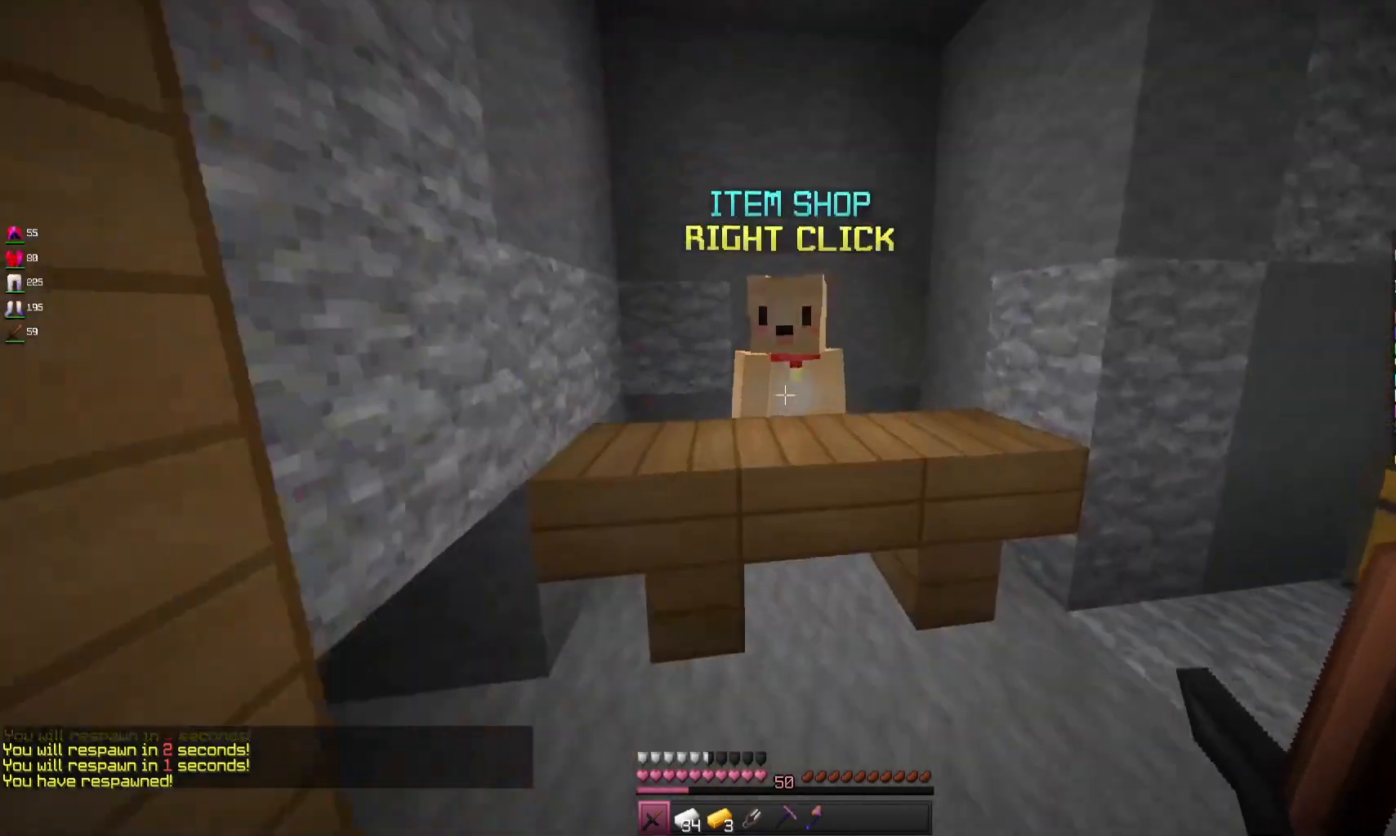
{"keys": [], "mouse": [], "events": [[200, "mouse_right", "down"], [367, "w", "up"], [400, "mouse_right", "up"]]}